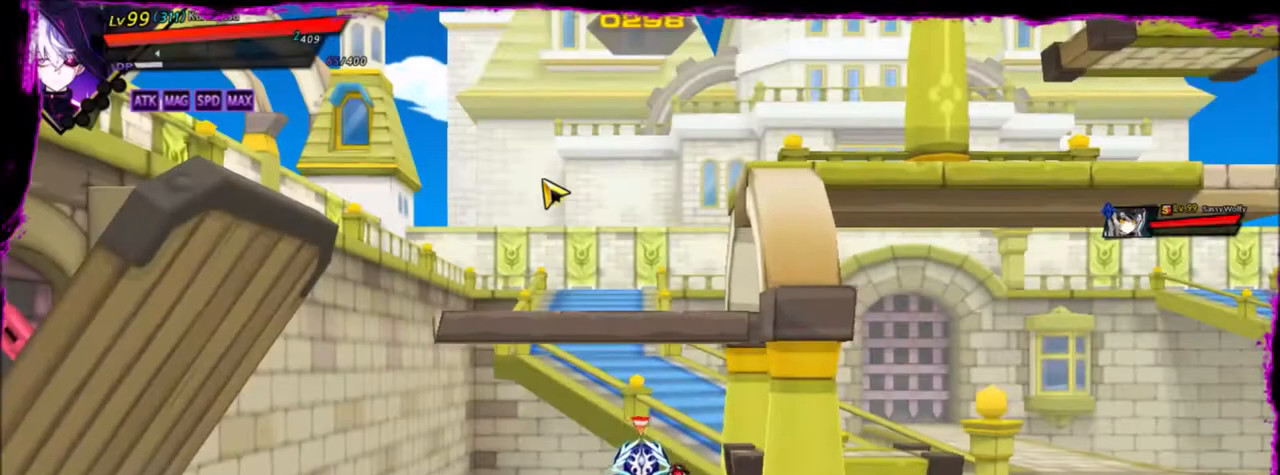
Gameplay with keyboard; each line is a JSON object with the keys held at the frame after it. "events" lists presses ("down") and releases ("up") of "a", "alt", "b", "c", "caps_lock", "ctrl", "d", "down", "e", "f", "g", "left", "q", "r", "right", "s", "shift", "space", "t", "tab", "up", "v", "w", "x" and "z" between this image and that frame as [ms after this image, input, new state], when the widget could be followed in between. No other keys are recorded. Mouse input is not recorded.
{"keys": [], "events": []}
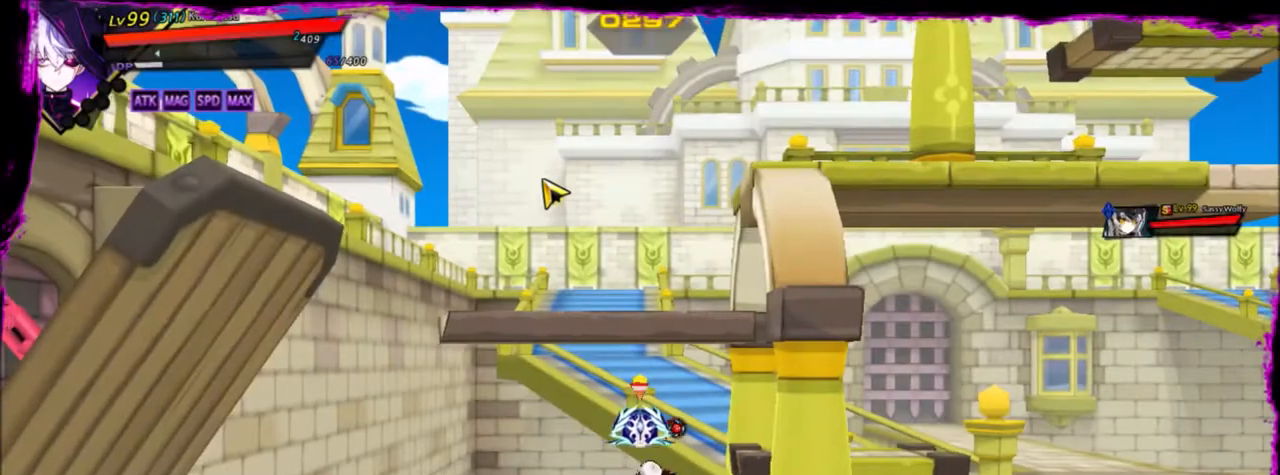
{"keys": [], "events": []}
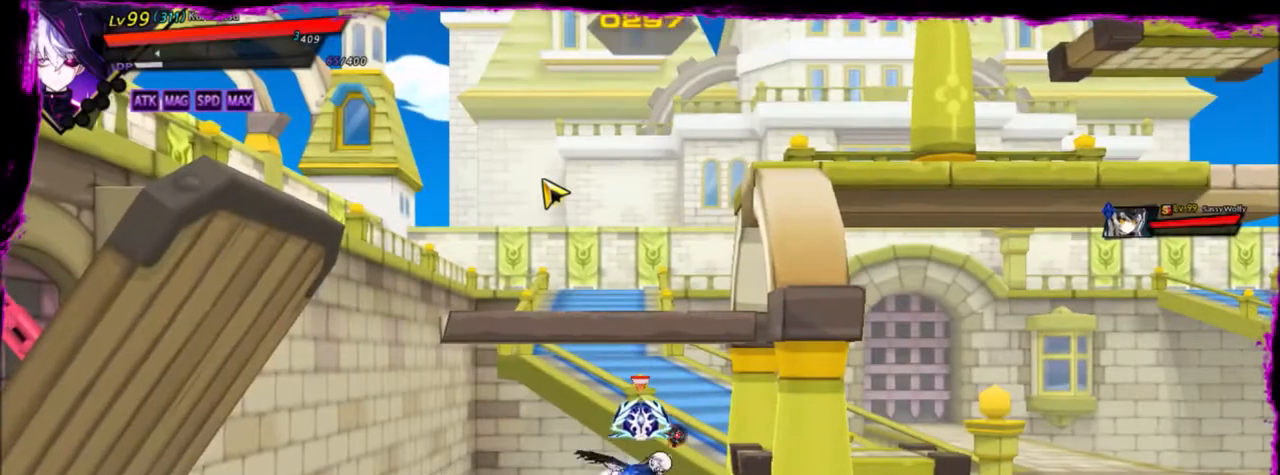
{"keys": [], "events": []}
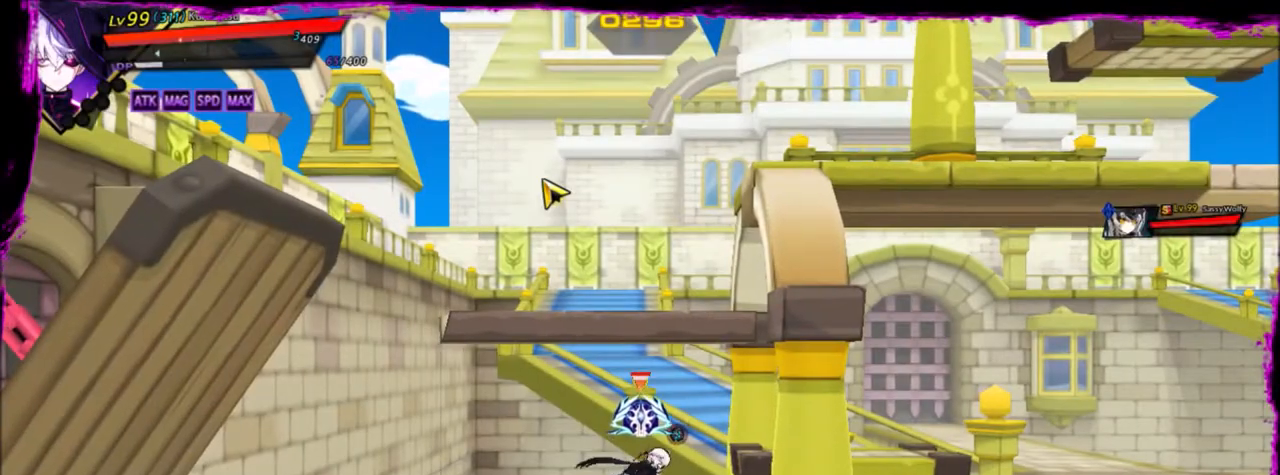
{"keys": [], "events": []}
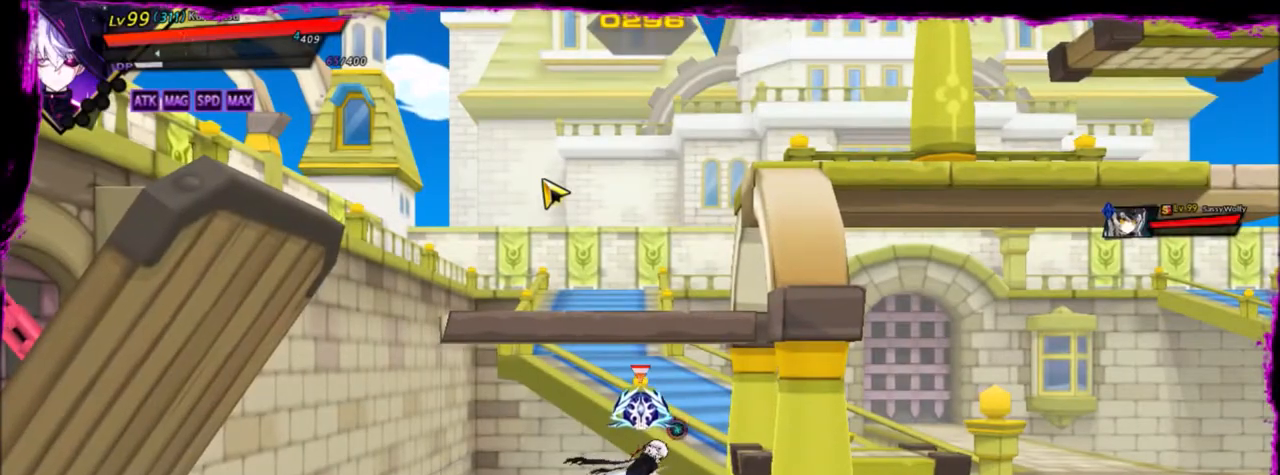
{"keys": ["up"], "events": [[500, "up", "down"]]}
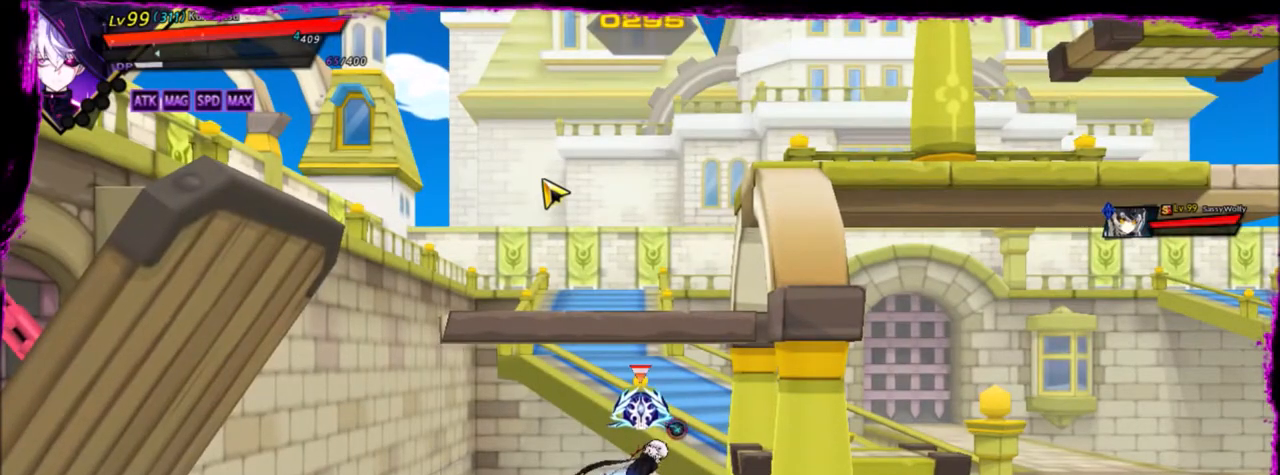
{"keys": ["right"], "events": [[34, "right", "down"], [100, "up", "up"], [134, "right", "up"], [234, "right", "down"]]}
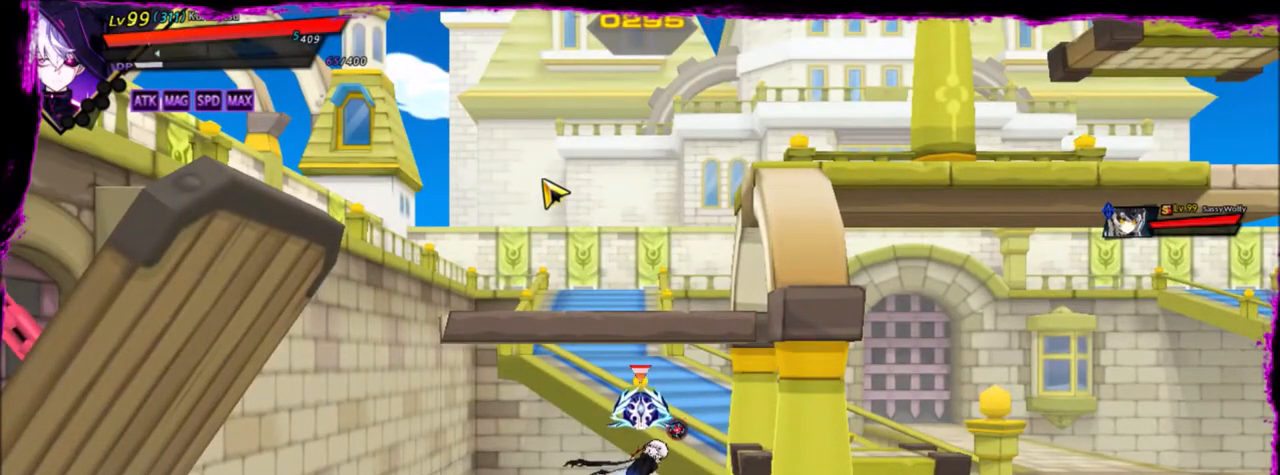
{"keys": [], "events": [[334, "up", "down"], [367, "right", "up"], [467, "up", "up"]]}
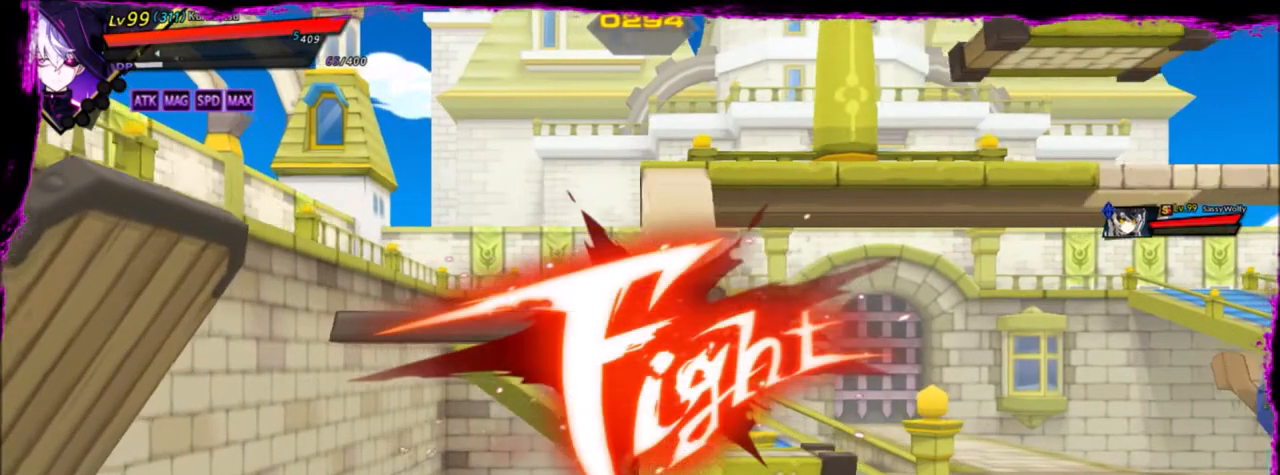
{"keys": [], "events": [[67, "down", "down"], [101, "z", "down"], [234, "down", "up"], [301, "z", "up"]]}
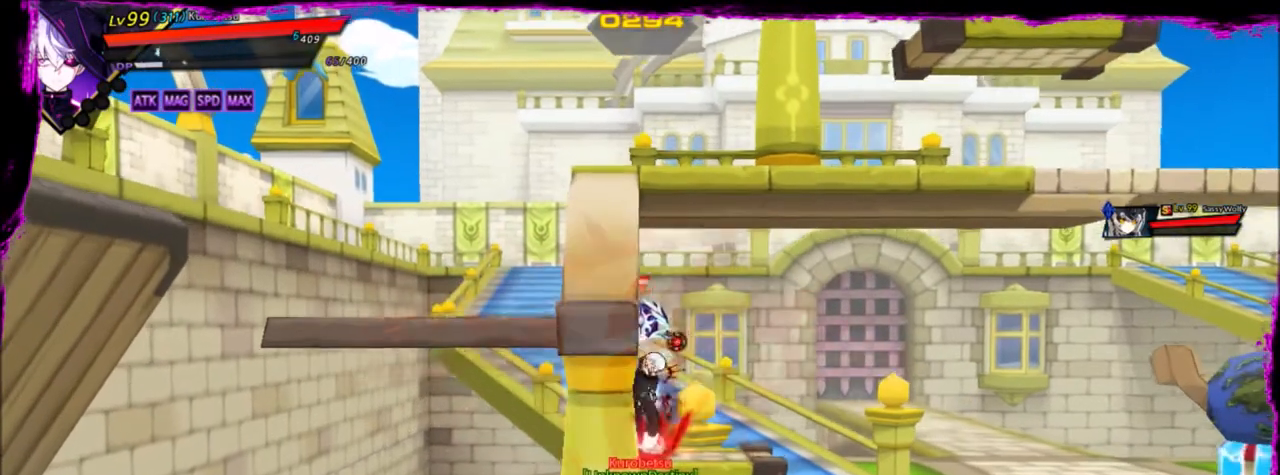
{"keys": ["z"], "events": [[300, "z", "down"], [434, "z", "up"], [500, "z", "down"]]}
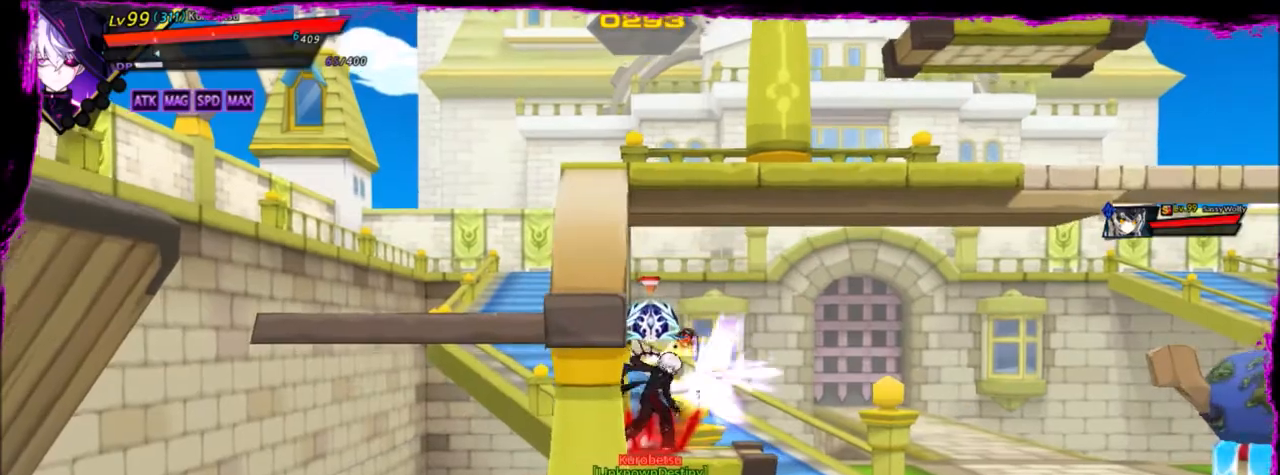
{"keys": [], "events": [[100, "z", "up"]]}
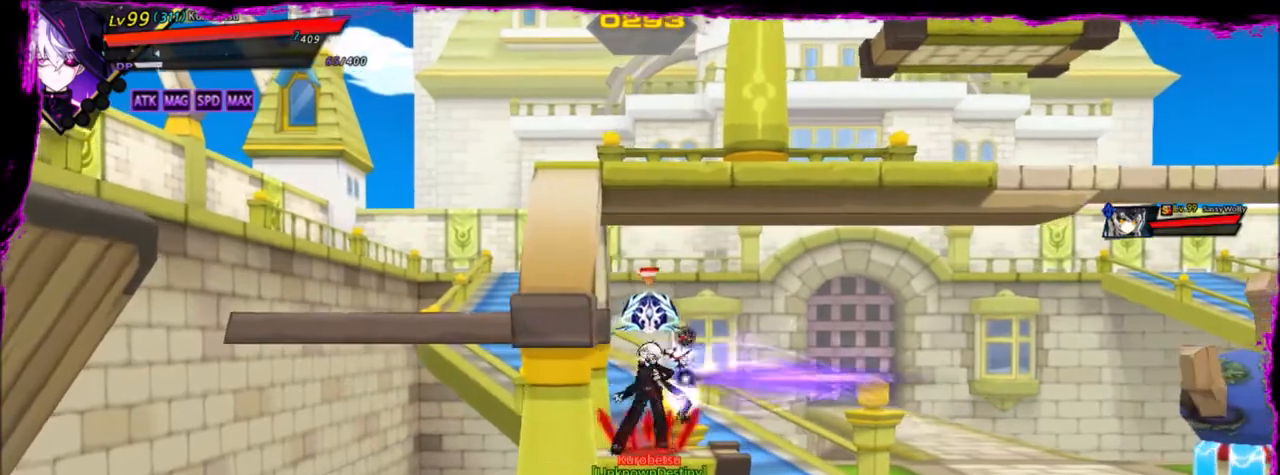
{"keys": [], "events": [[33, "left", "down"], [167, "right", "down"], [233, "left", "up"], [267, "right", "up"]]}
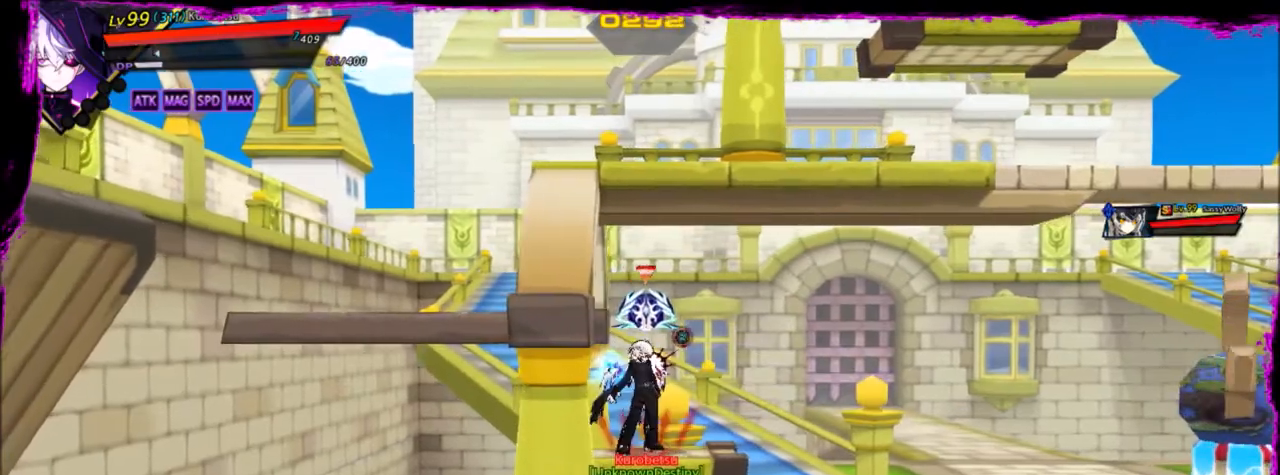
{"keys": [], "events": []}
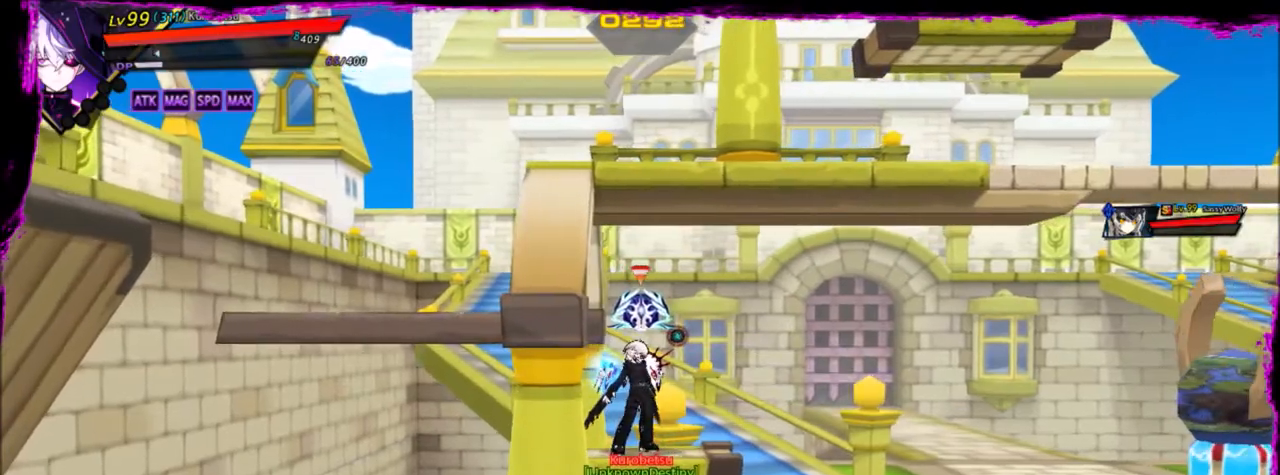
{"keys": [], "events": []}
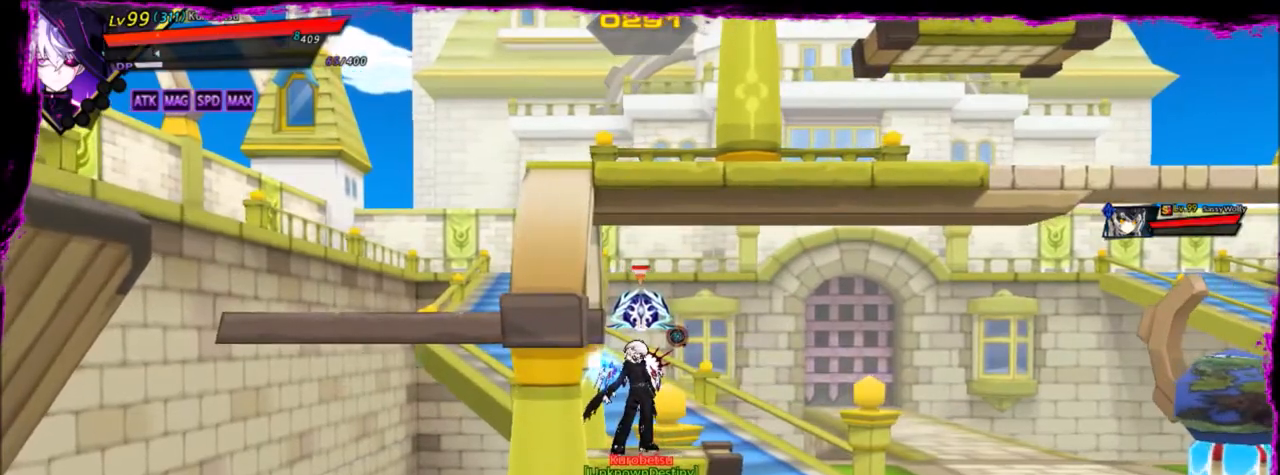
{"keys": ["up"], "events": [[501, "up", "down"]]}
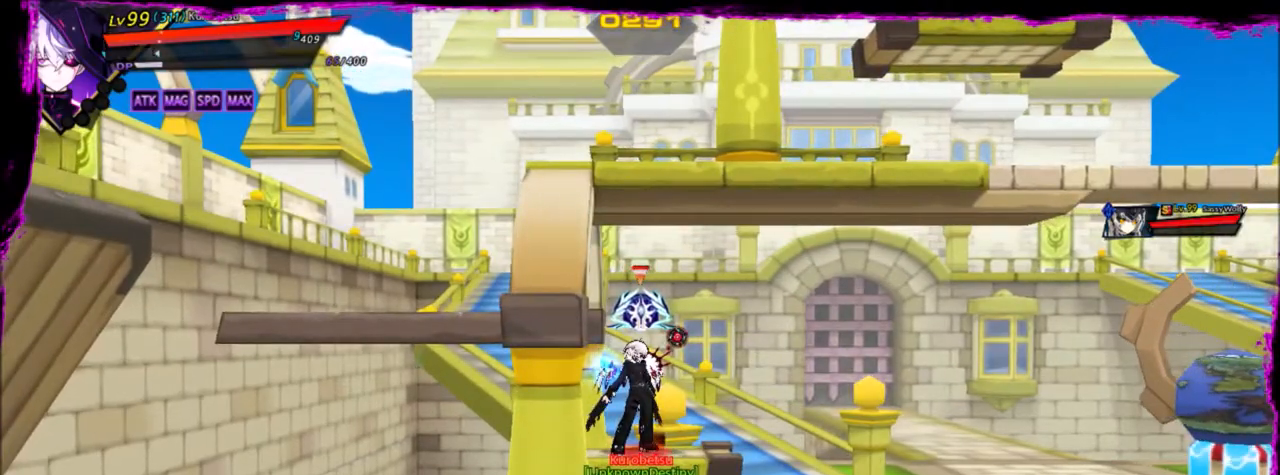
{"keys": ["down", "right"], "events": [[33, "right", "down"], [67, "right", "up"], [67, "up", "up"], [167, "right", "down"], [367, "down", "down"]]}
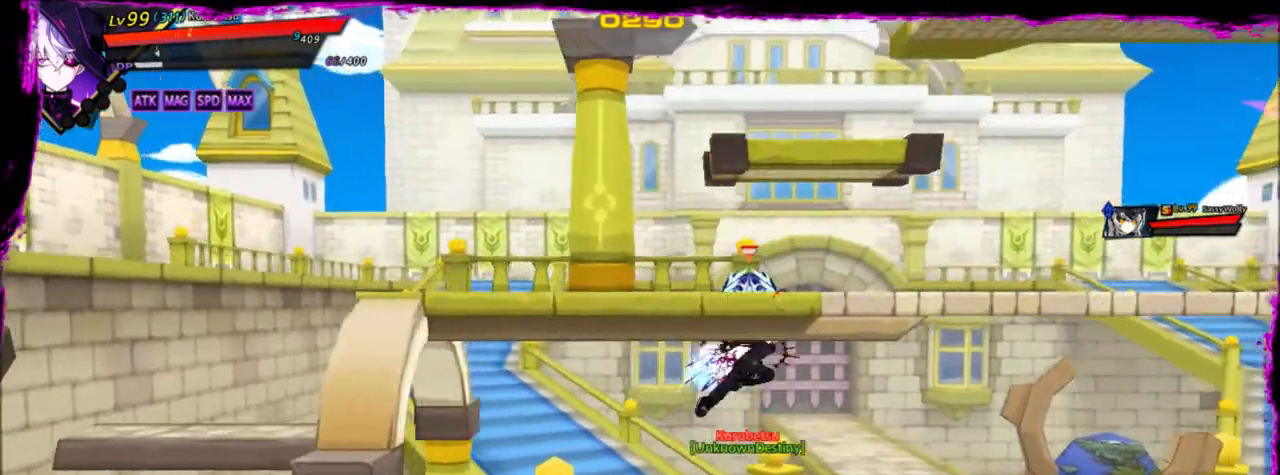
{"keys": ["left", "up"], "events": [[34, "down", "up"], [401, "up", "down"], [468, "left", "down"], [468, "right", "up"]]}
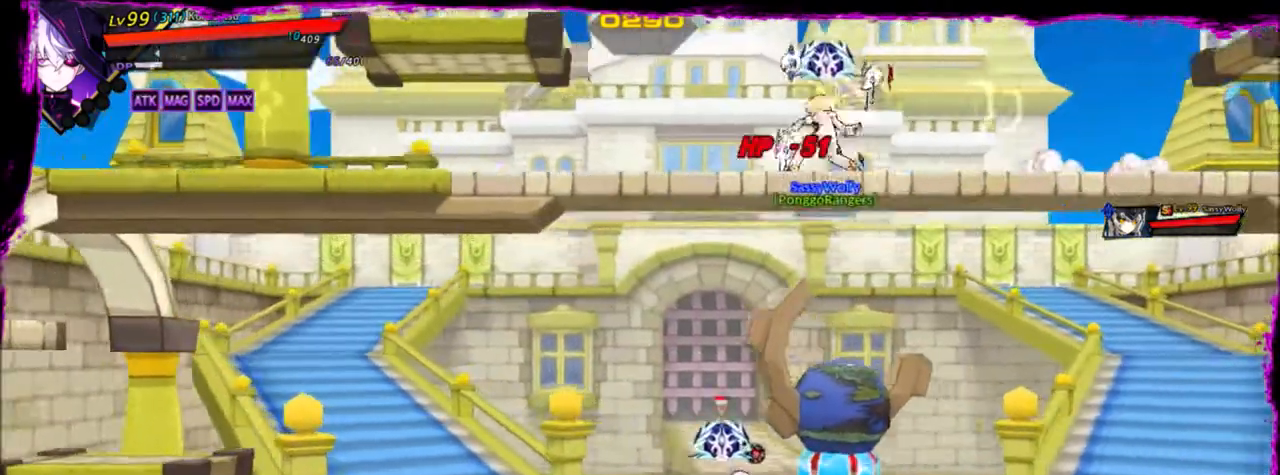
{"keys": ["left"], "events": [[67, "left", "up"], [67, "up", "up"], [100, "left", "down"]]}
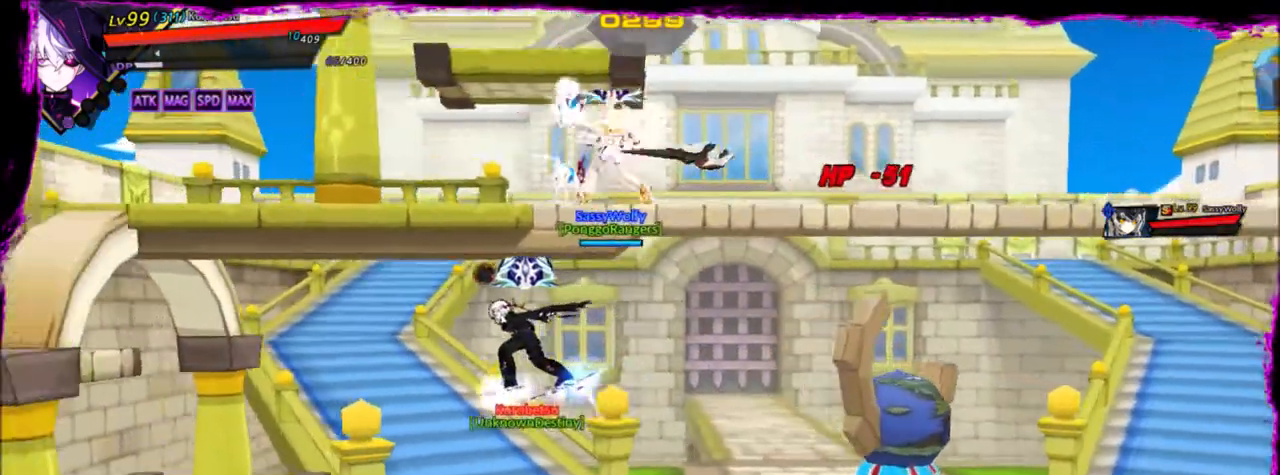
{"keys": ["left", "up"], "events": [[468, "up", "down"]]}
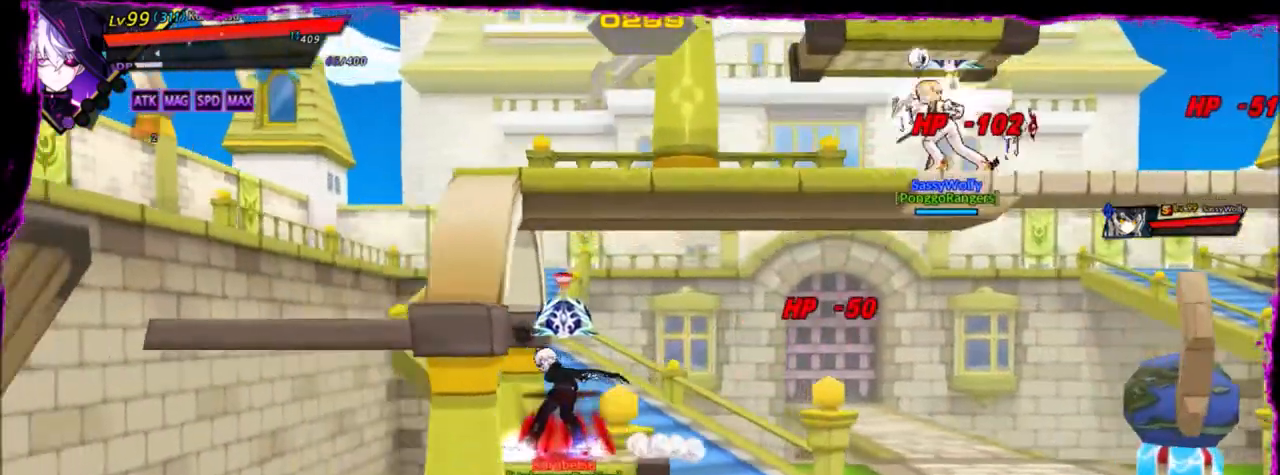
{"keys": ["down", "right"], "events": [[67, "up", "up"], [167, "up", "down"], [267, "up", "up"], [300, "up", "down"], [400, "down", "down"], [400, "left", "up"], [400, "up", "up"], [500, "right", "down"]]}
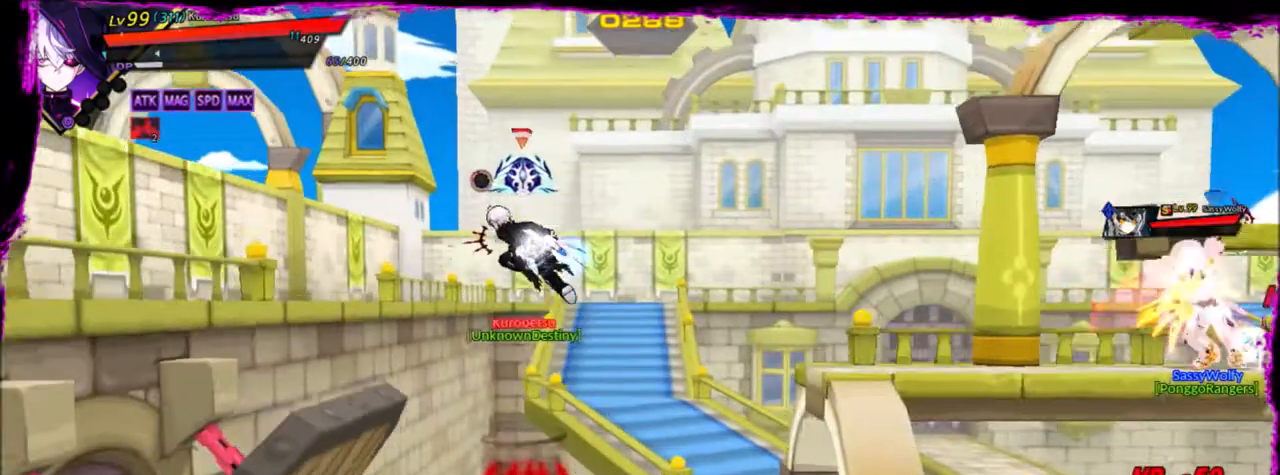
{"keys": [], "events": [[67, "down", "up"], [134, "right", "up"]]}
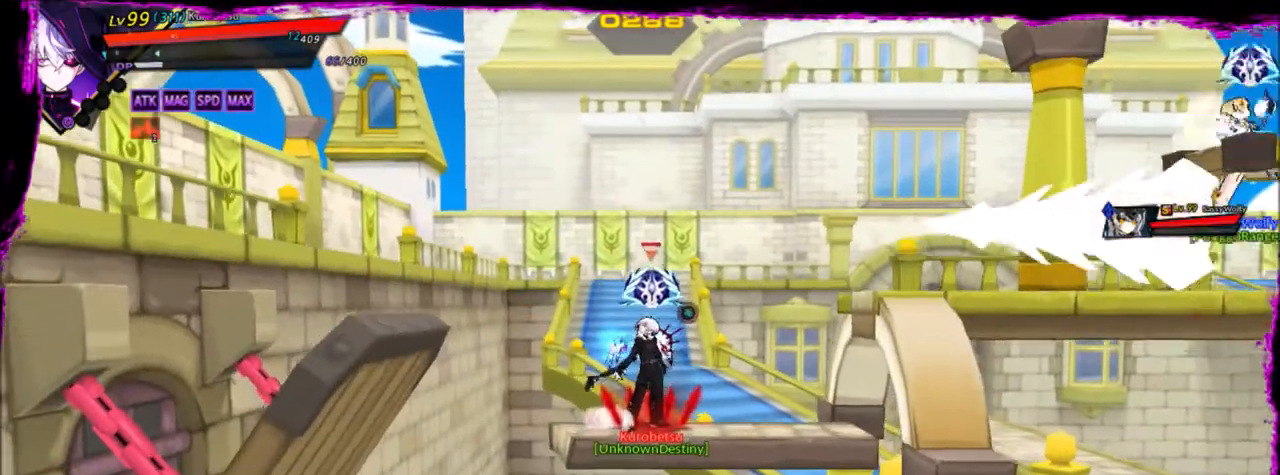
{"keys": ["up"], "events": [[500, "up", "down"]]}
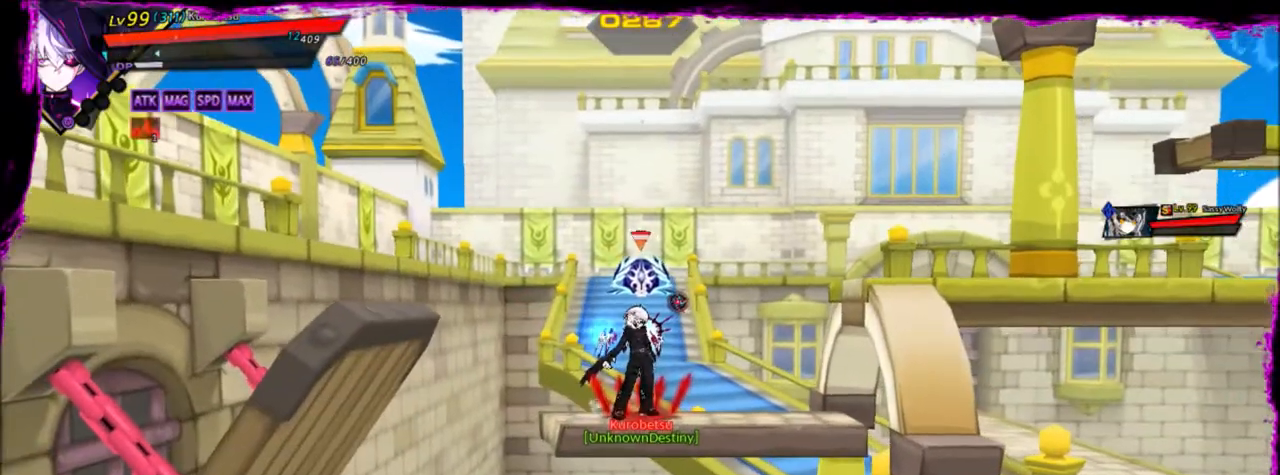
{"keys": ["down", "right"], "events": [[34, "right", "down"], [100, "right", "up"], [100, "up", "up"], [201, "right", "down"], [468, "down", "down"]]}
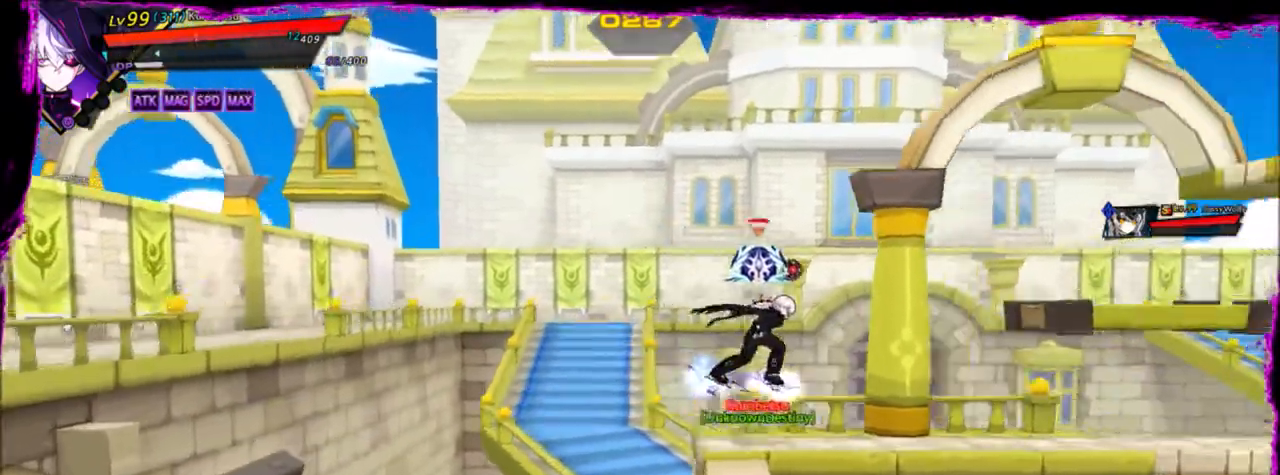
{"keys": [], "events": [[100, "down", "up"], [233, "z", "down"], [434, "z", "up"], [467, "right", "up"]]}
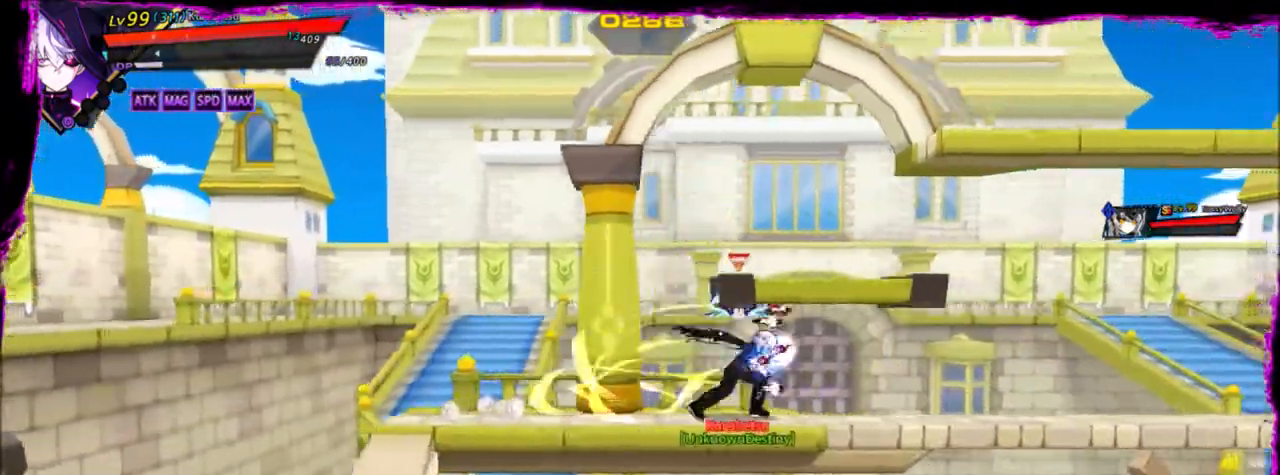
{"keys": ["left", "right", "up"], "events": [[167, "up", "down"], [201, "left", "down"], [301, "up", "up"], [334, "left", "up"], [401, "left", "down"], [434, "up", "down"], [501, "right", "down"]]}
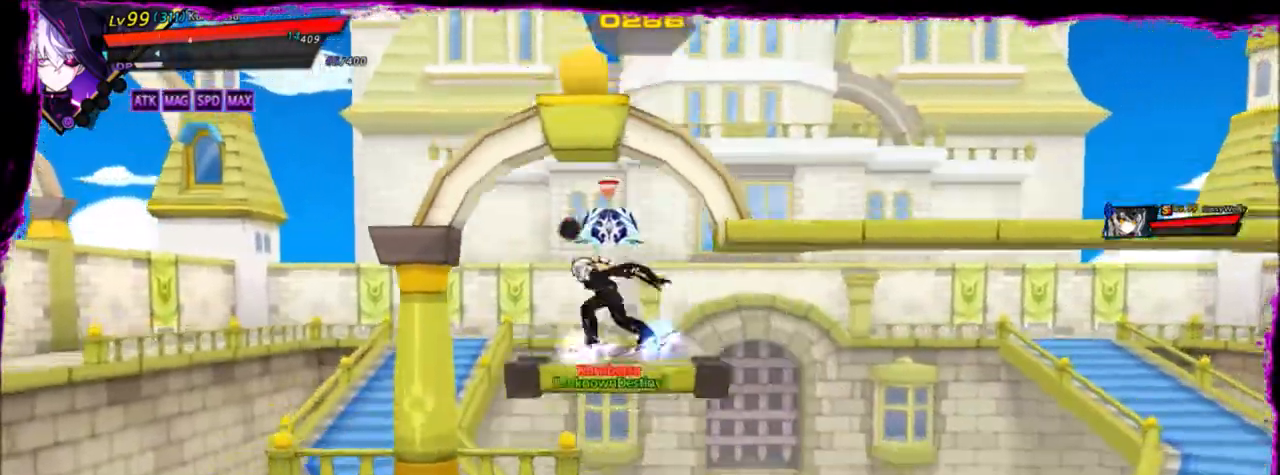
{"keys": ["down", "right", "z"], "events": [[67, "left", "up"], [67, "up", "up"], [233, "down", "down"], [434, "z", "down"]]}
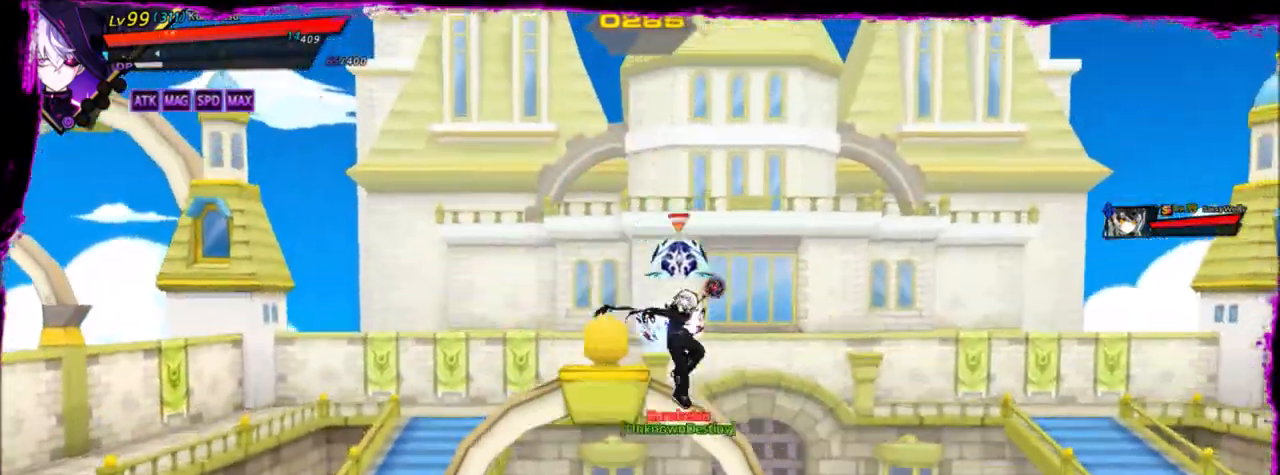
{"keys": ["right"], "events": [[34, "down", "up"], [134, "z", "up"], [201, "right", "up"], [301, "up", "down"], [367, "right", "down"], [367, "up", "up"], [434, "right", "up"], [501, "right", "down"]]}
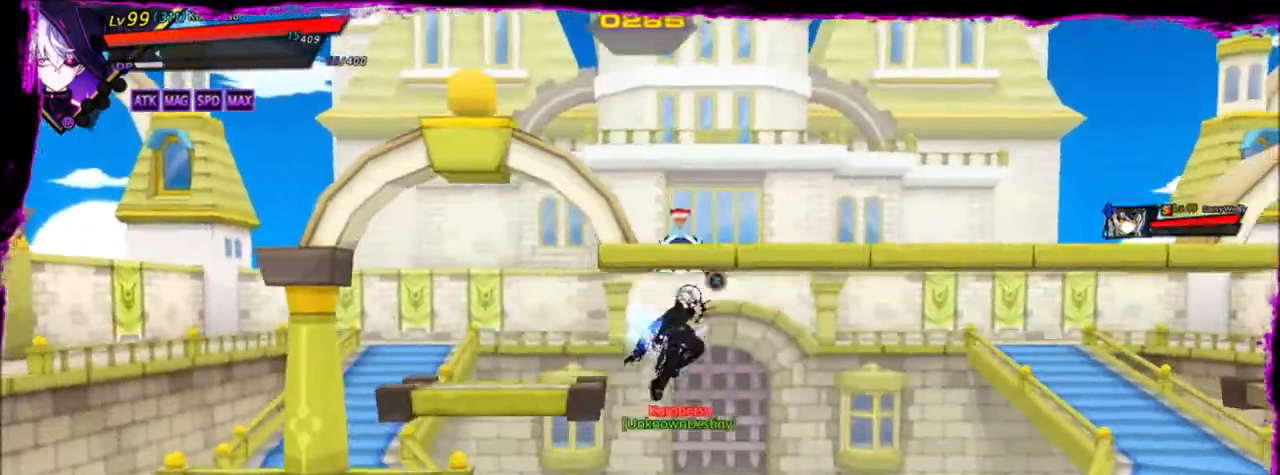
{"keys": ["down", "right"], "events": [[67, "up", "down"], [233, "left", "down"], [233, "up", "up"], [300, "left", "up"], [367, "down", "down"]]}
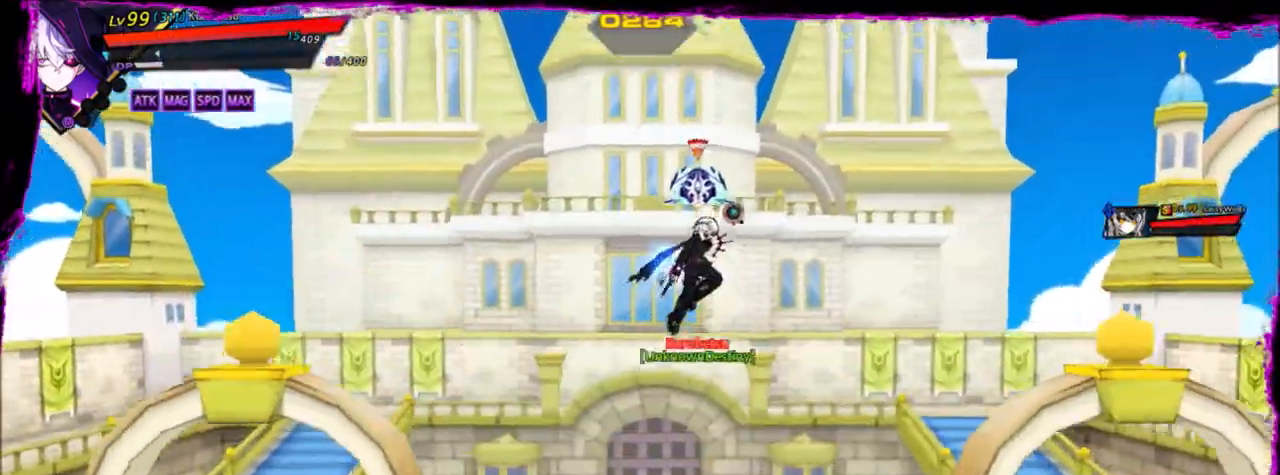
{"keys": ["left"], "events": [[34, "z", "down"], [134, "down", "up"], [234, "z", "up"], [267, "right", "up"], [468, "left", "down"]]}
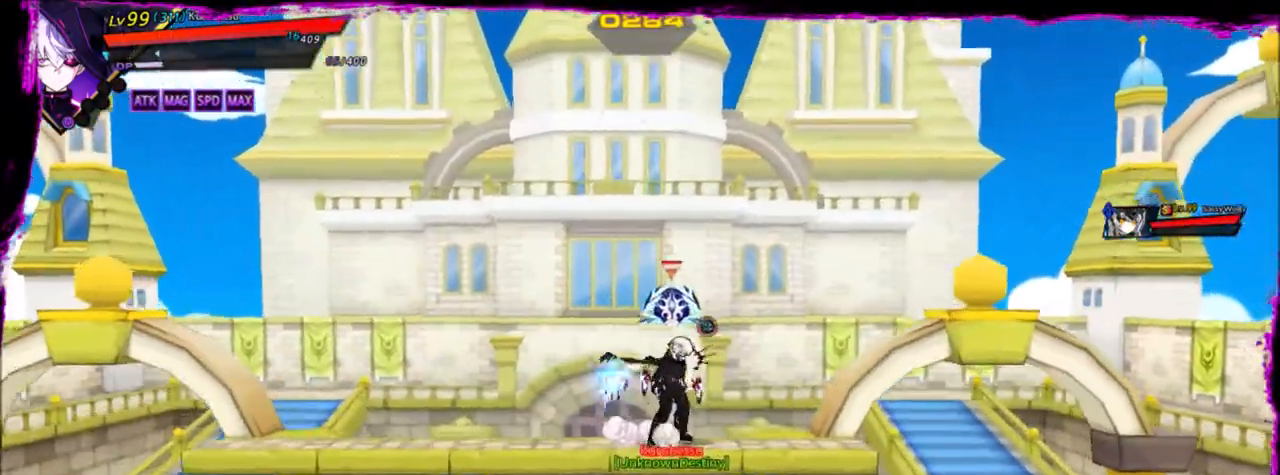
{"keys": [], "events": [[67, "left", "up"], [100, "left", "down"], [200, "z", "down"], [334, "left", "up"], [367, "z", "up"], [434, "right", "down"], [500, "right", "up"]]}